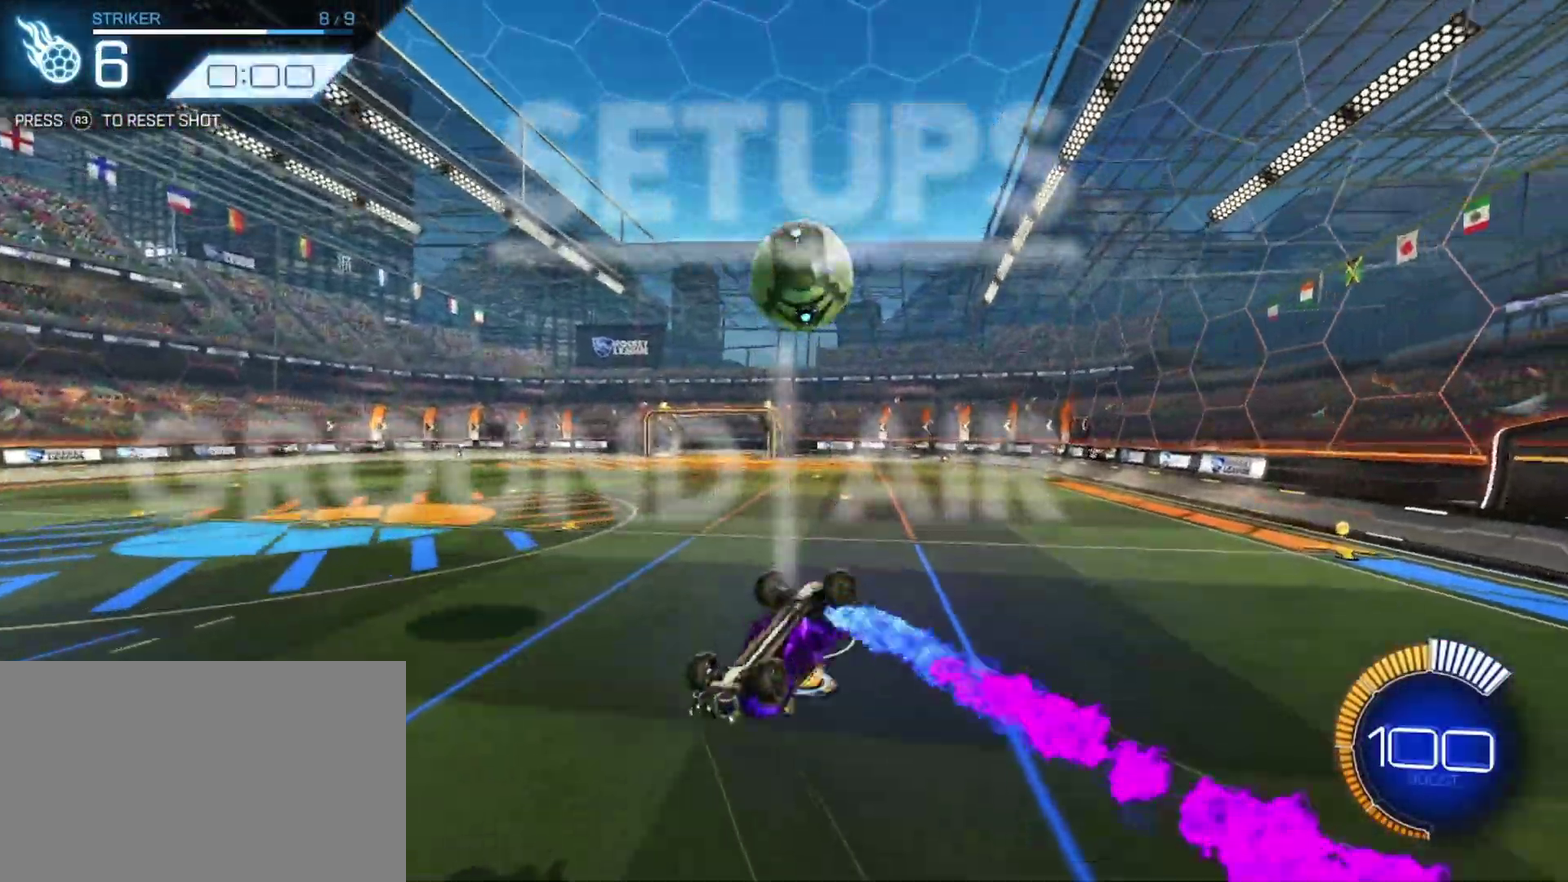
Gameplay with a controller (PlayStation layout); each line is a JSON object with the inputs held at the frame after it. "events" lists button and stick changes between this image and that frame as [ms after this image, input, new state], when the widget could be followed in between. Not read: R2 R3 right_stick.
{"buttons": [], "left_stick": "center", "events": [[50, "left_stick", "center"], [300, "CIRCLE", "up"]]}
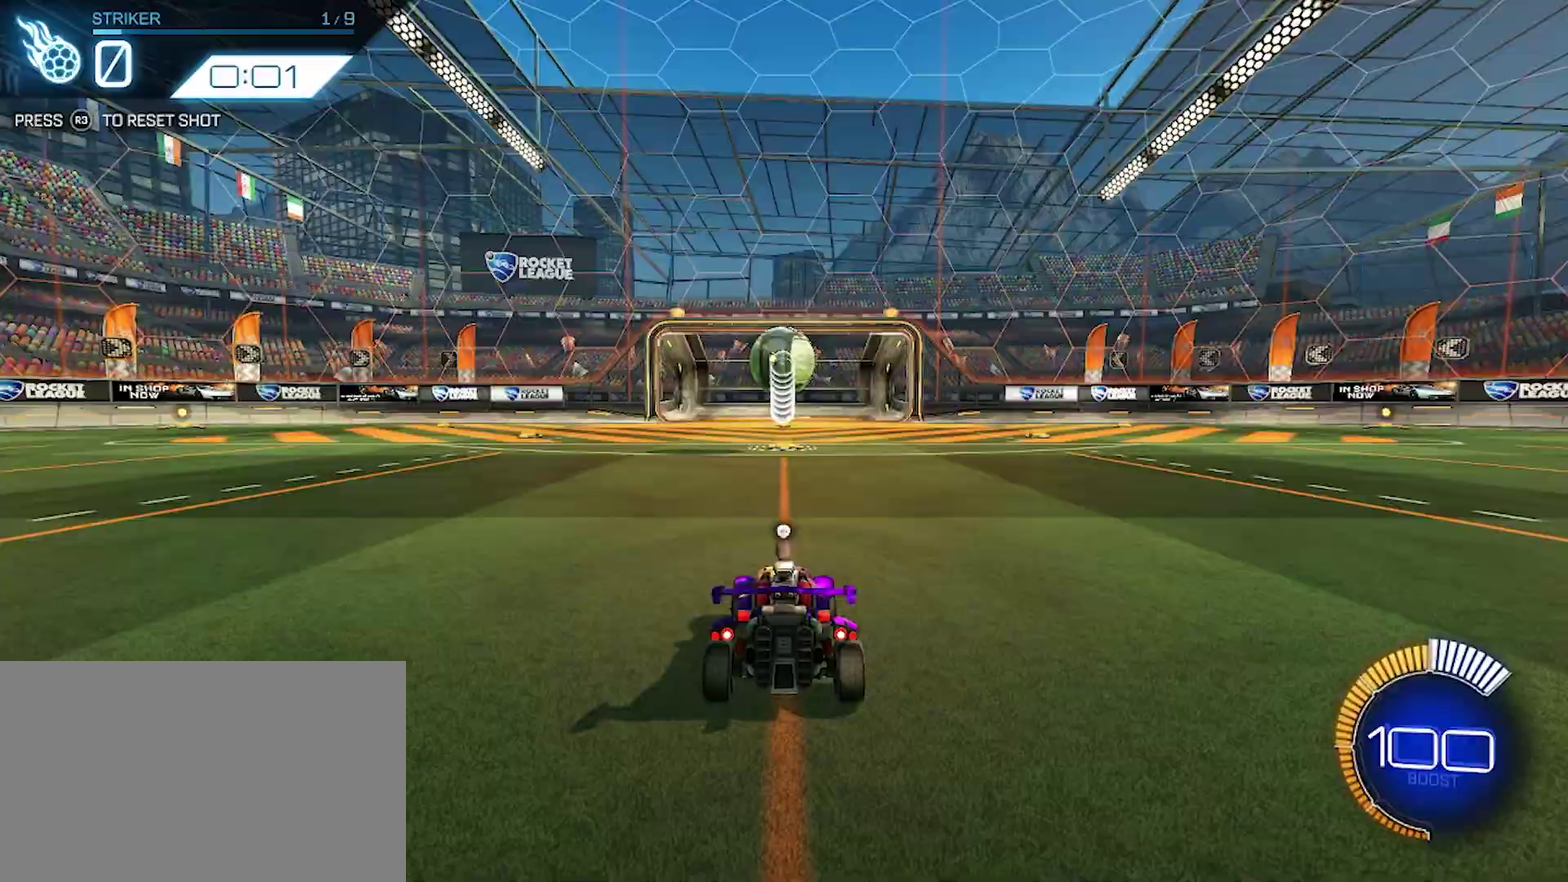
{"buttons": [], "left_stick": "center", "events": []}
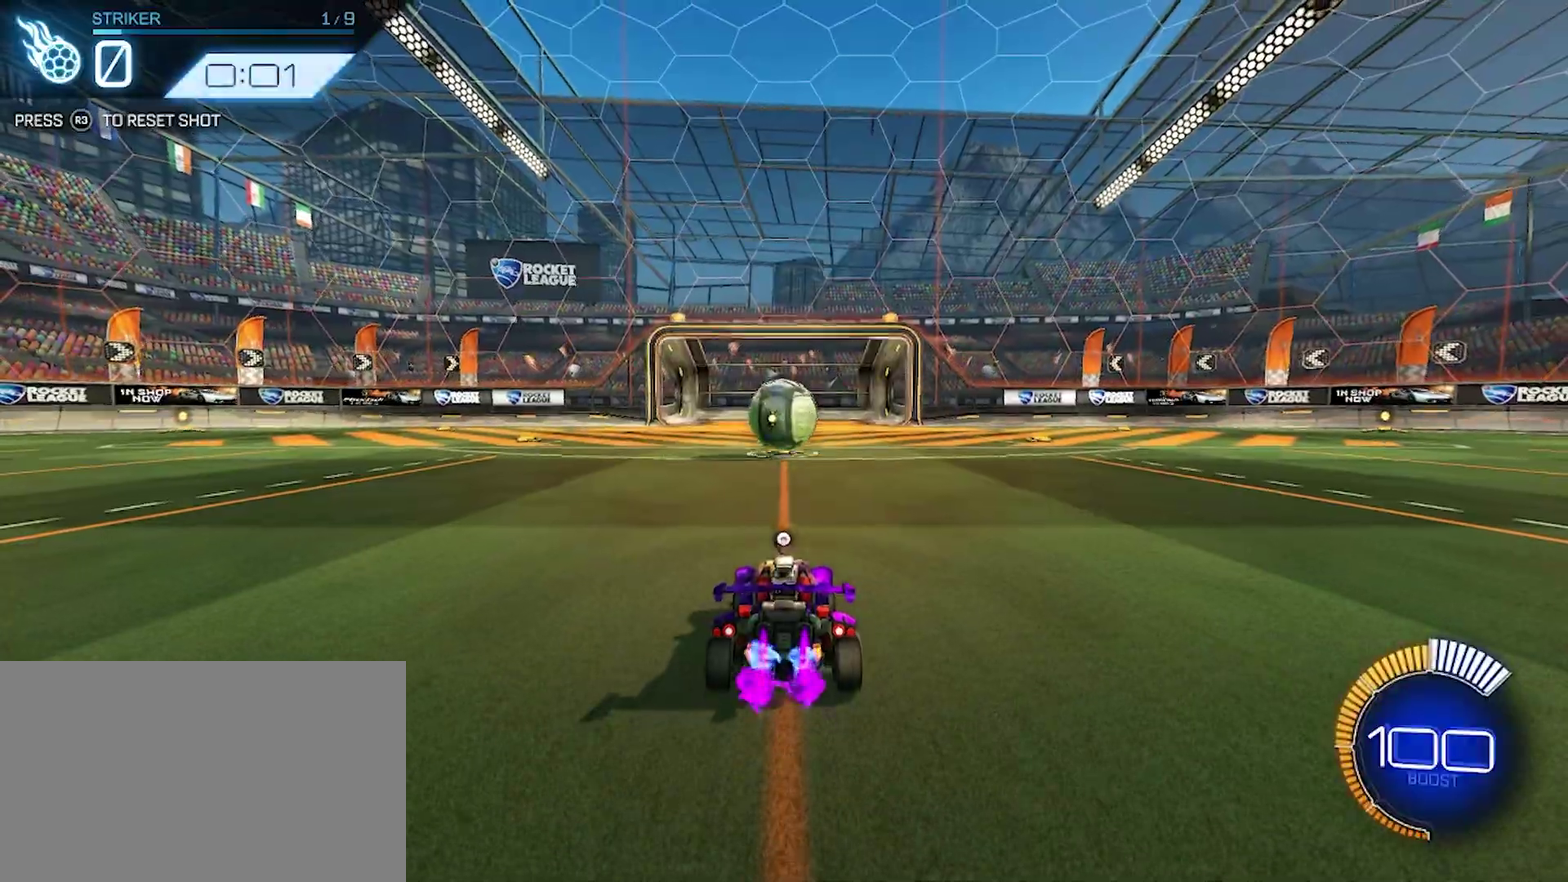
{"buttons": [], "left_stick": "down-left", "events": [[267, "CROSS", "down"], [300, "left_stick", "down-left"], [450, "CROSS", "up"]]}
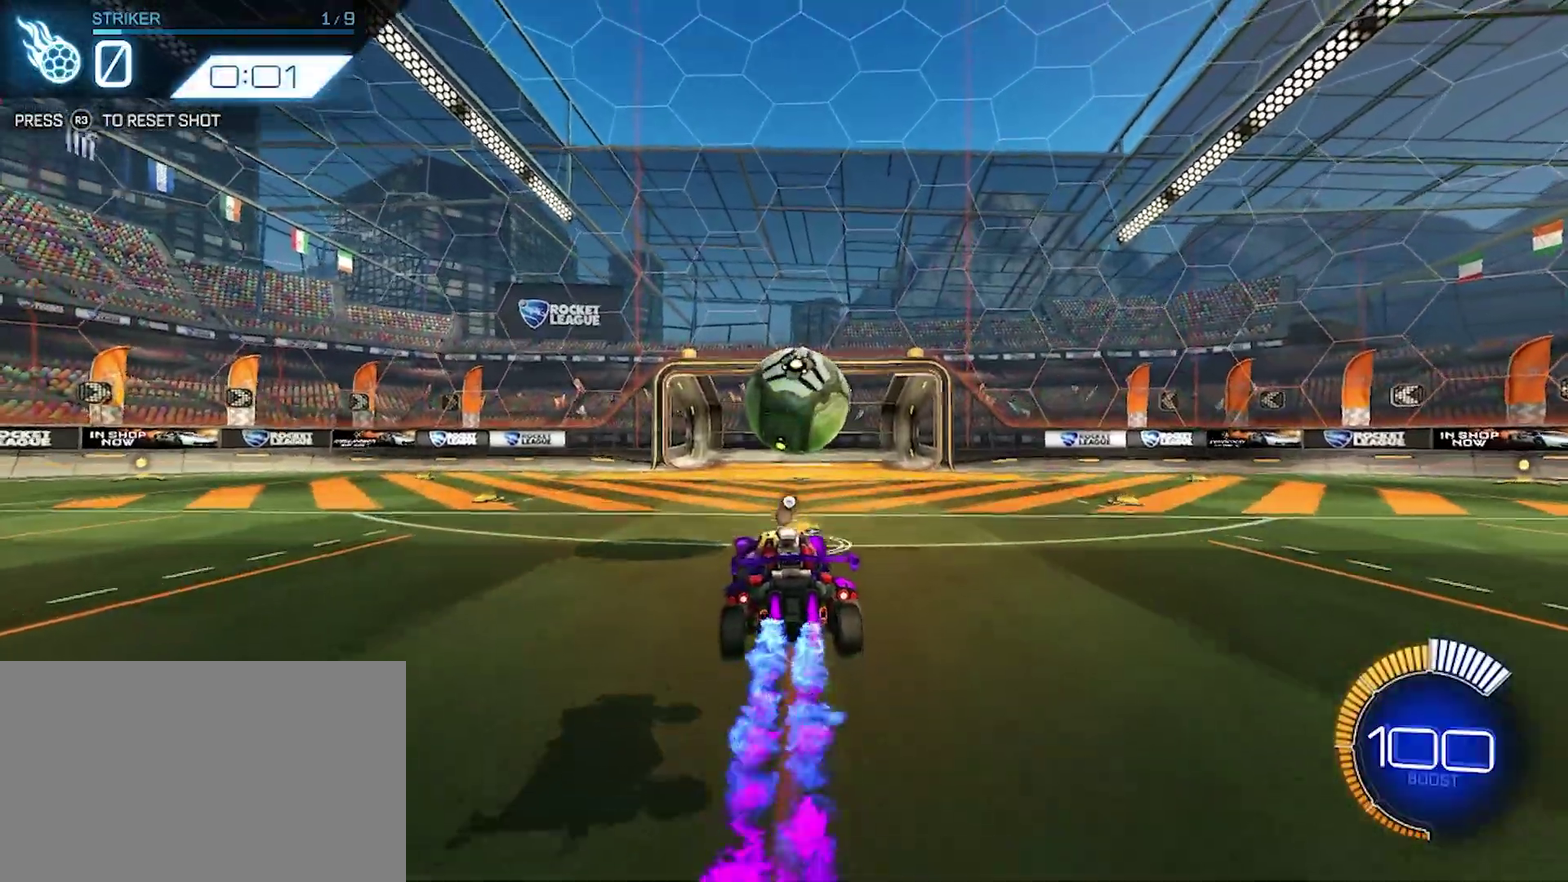
{"buttons": ["CROSS"], "left_stick": "up-right", "events": [[17, "left_stick", "center"], [233, "left_stick", "up-right"], [283, "CROSS", "down"]]}
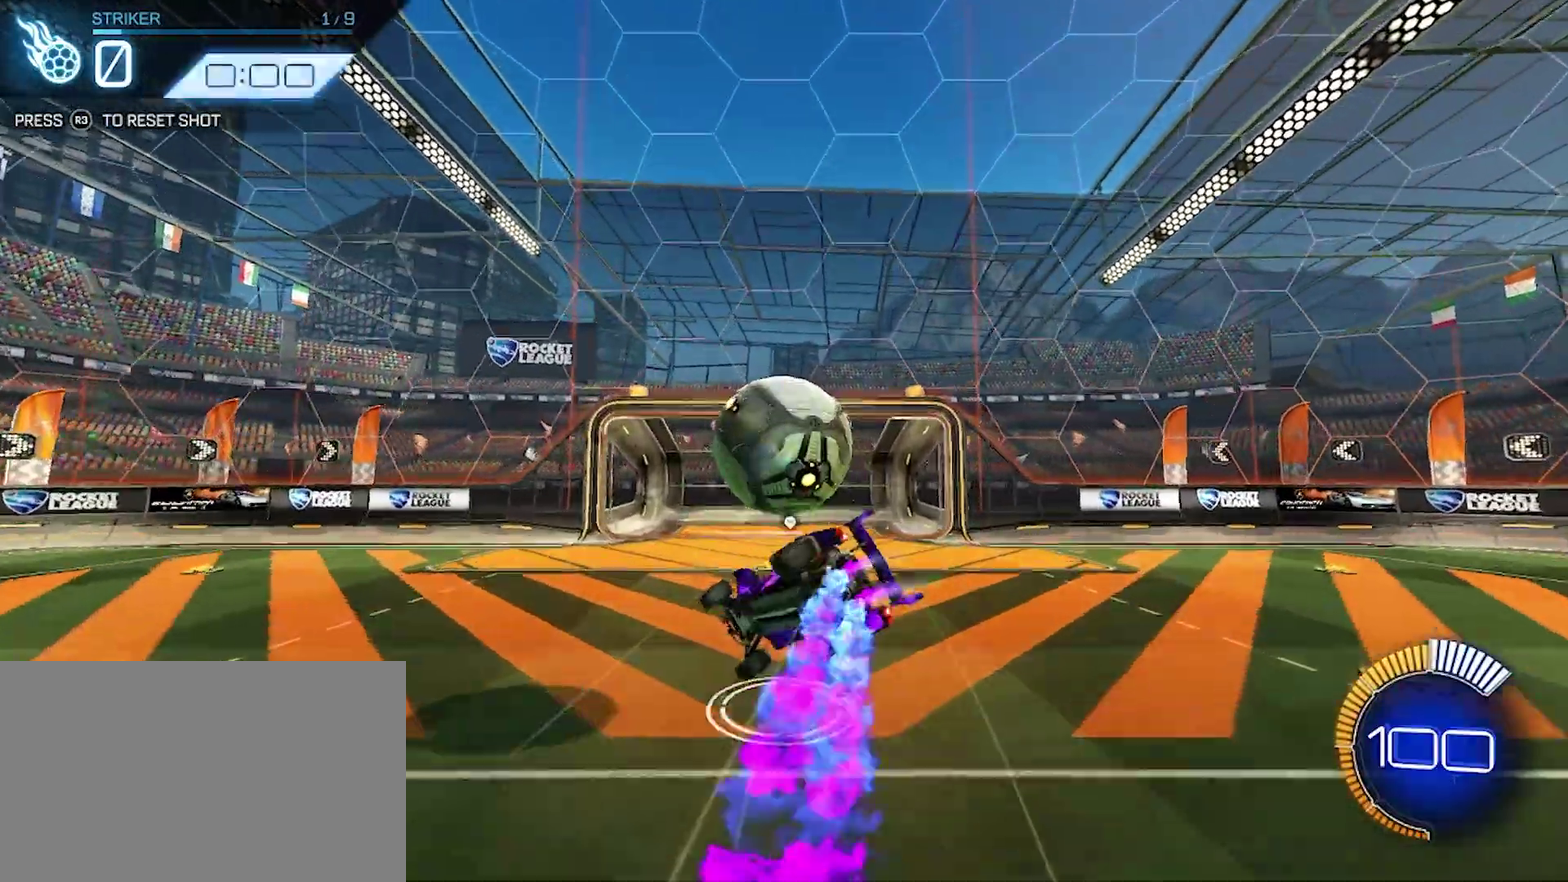
{"buttons": [], "left_stick": "center", "events": [[17, "CROSS", "up"], [100, "left_stick", "center"], [367, "SQUARE", "down"], [500, "SQUARE", "up"]]}
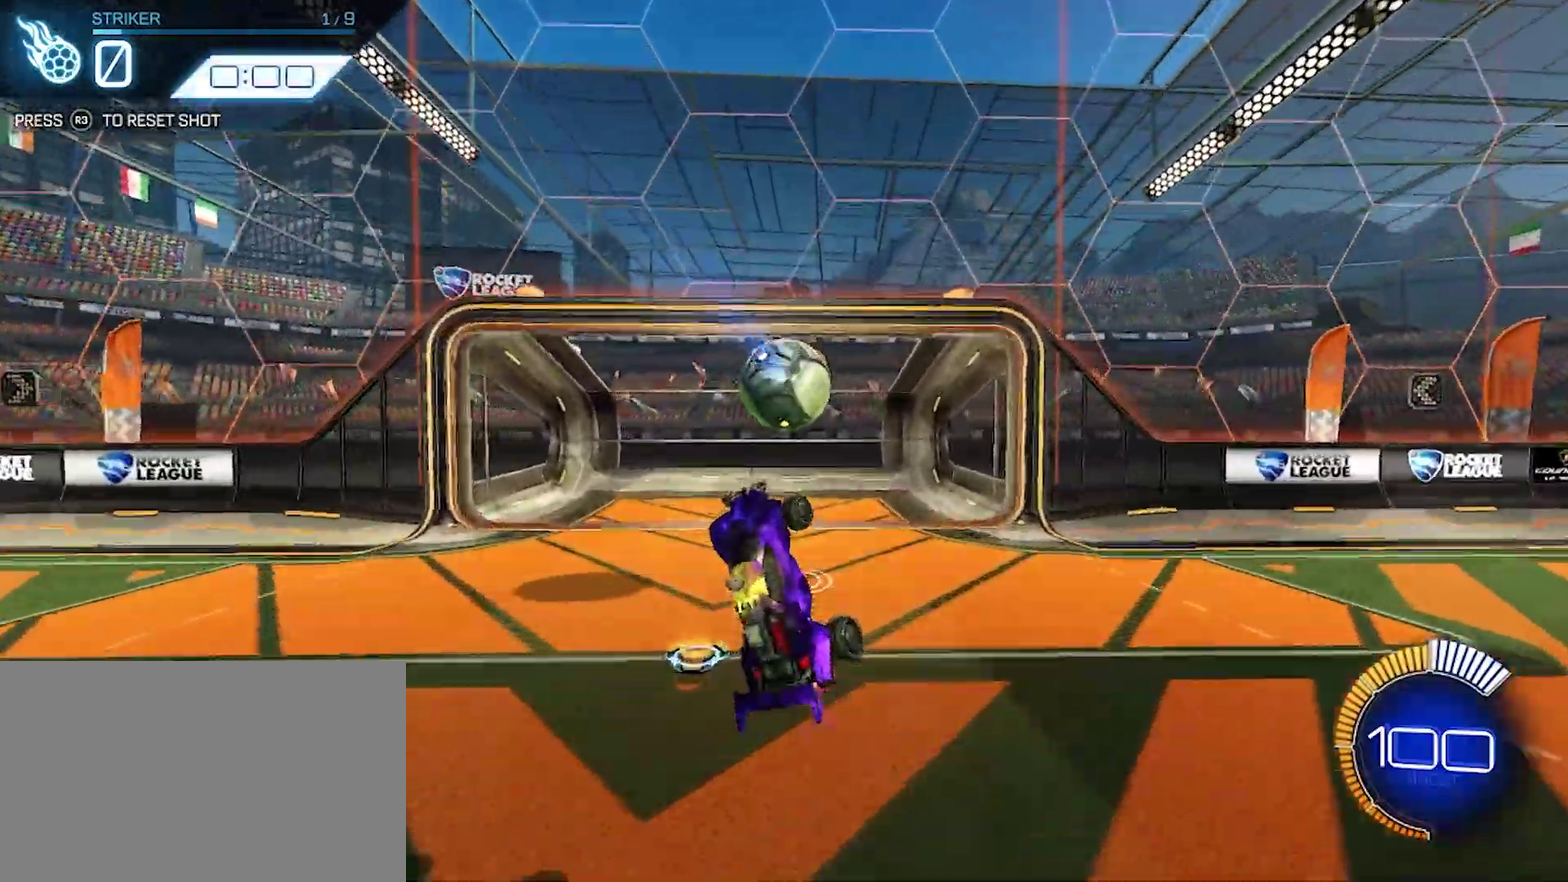
{"buttons": [], "left_stick": "center", "events": []}
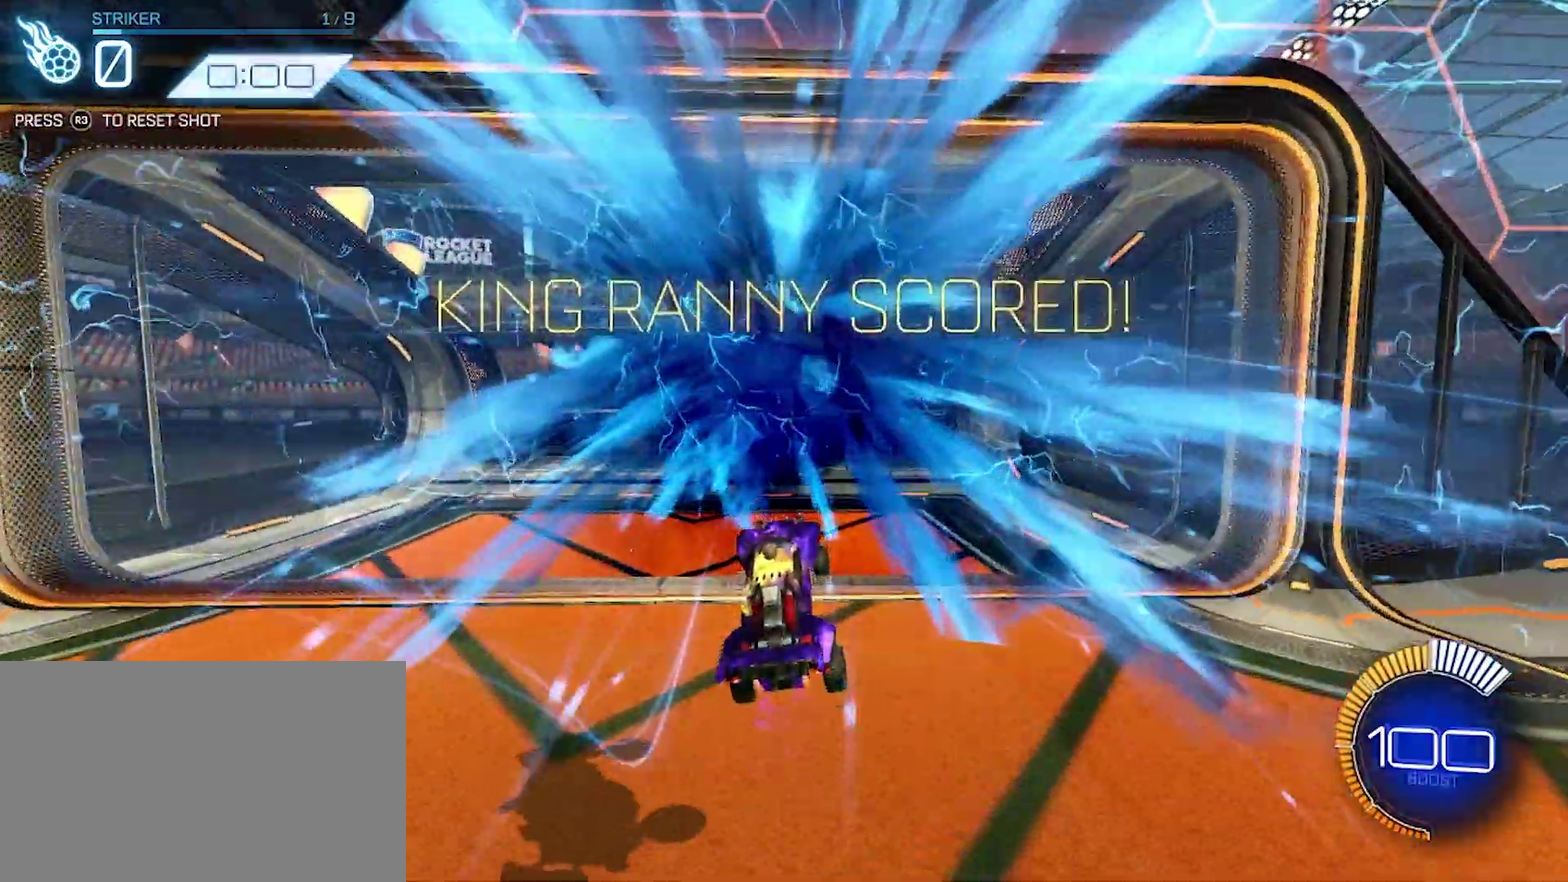
{"buttons": [], "left_stick": "center", "events": []}
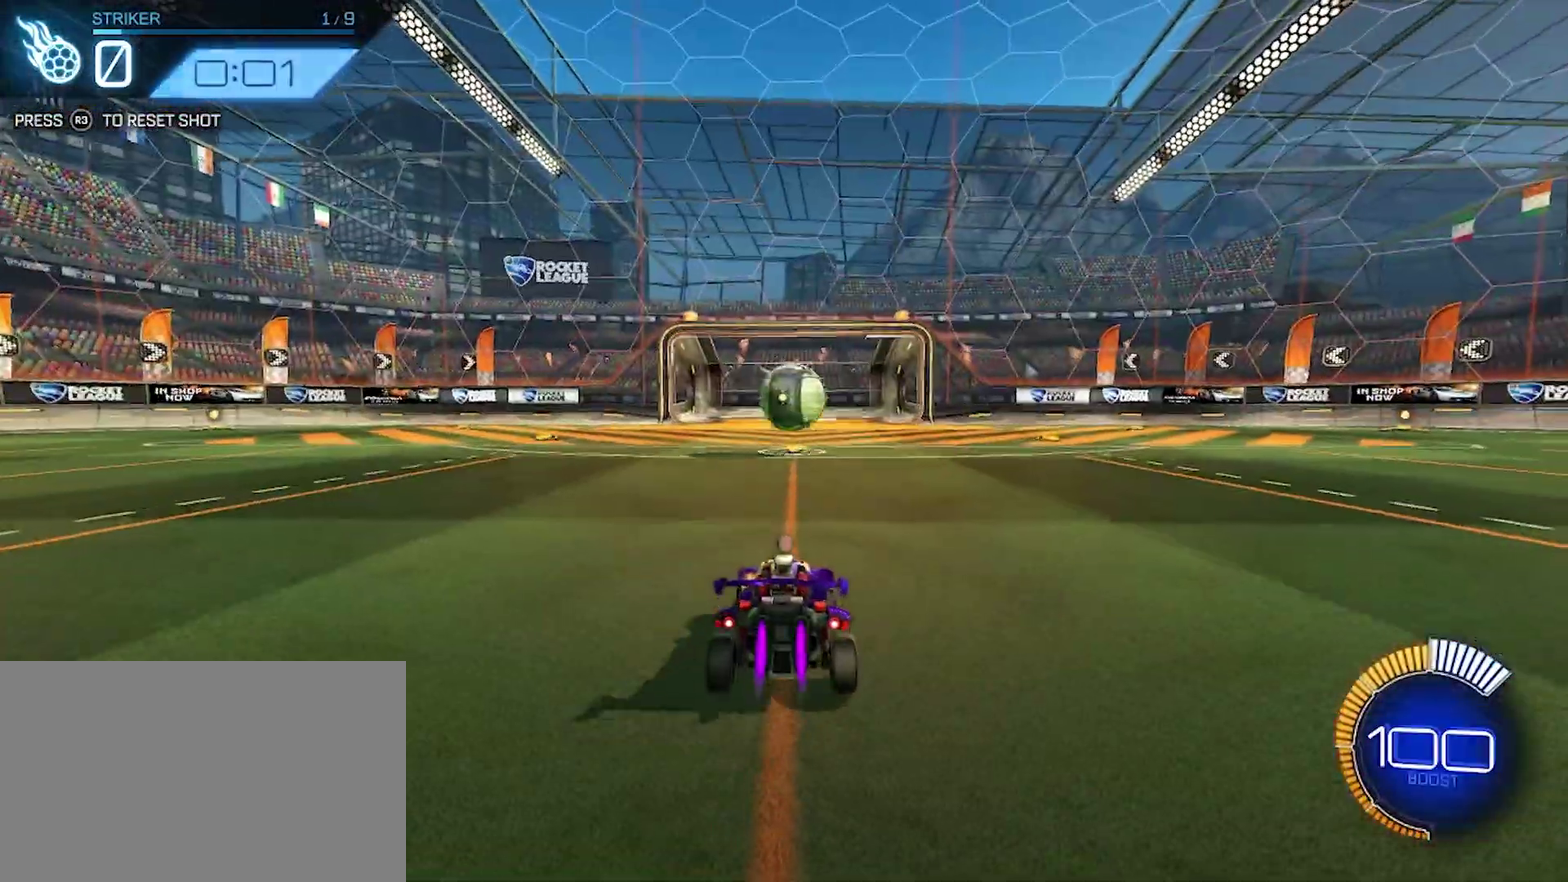
{"buttons": ["CROSS"], "left_stick": "down", "events": [[367, "CROSS", "down"], [400, "left_stick", "down"]]}
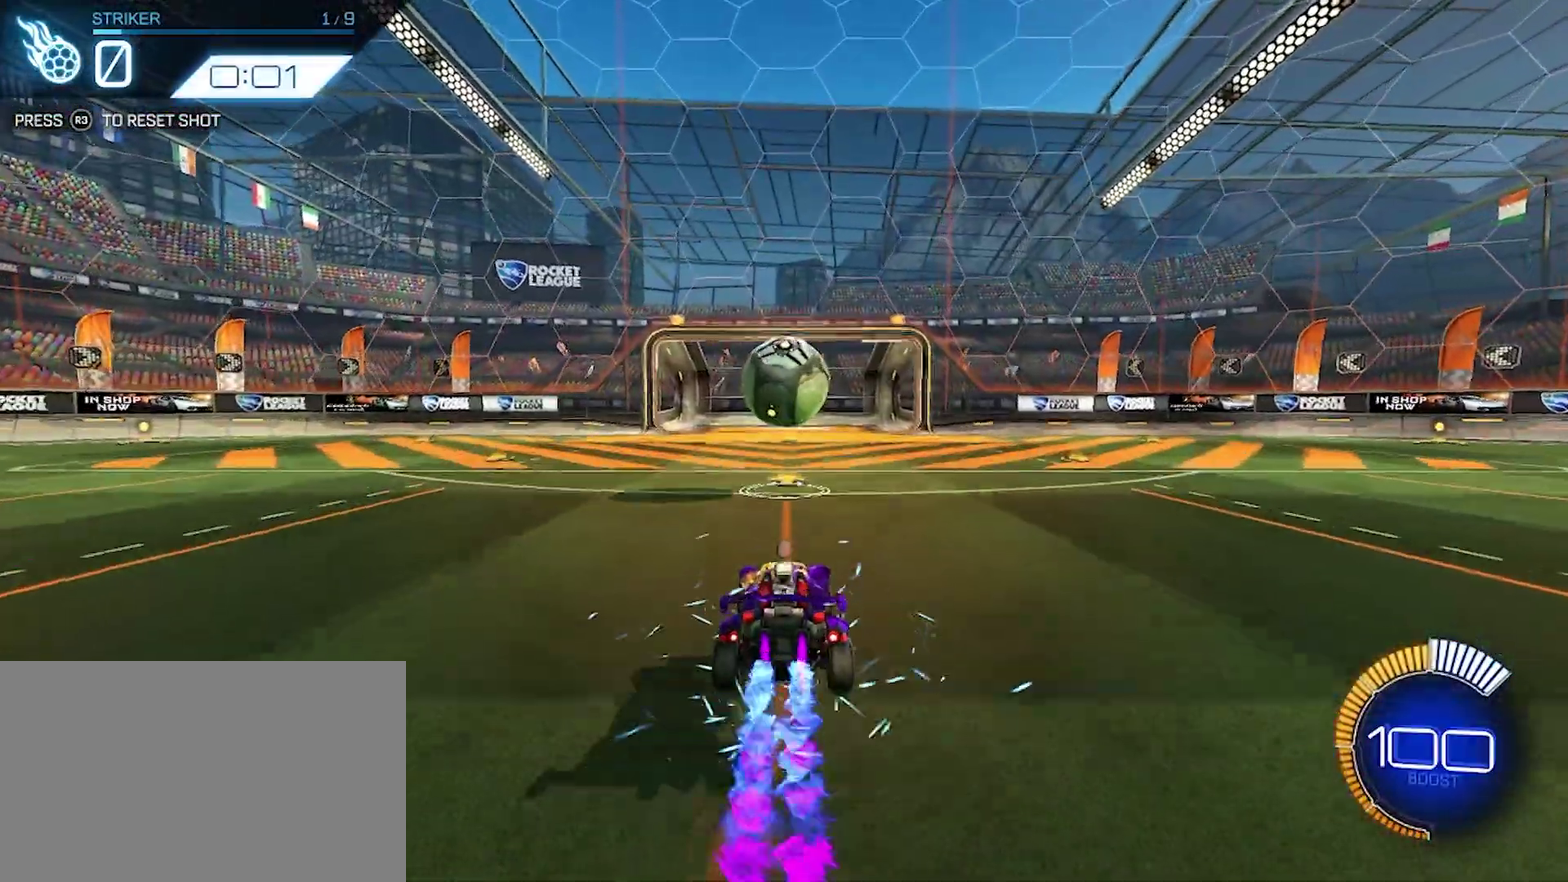
{"buttons": [], "left_stick": "up", "events": [[117, "CROSS", "up"], [117, "left_stick", "center"], [300, "left_stick", "up"], [317, "CROSS", "down"], [467, "CROSS", "up"]]}
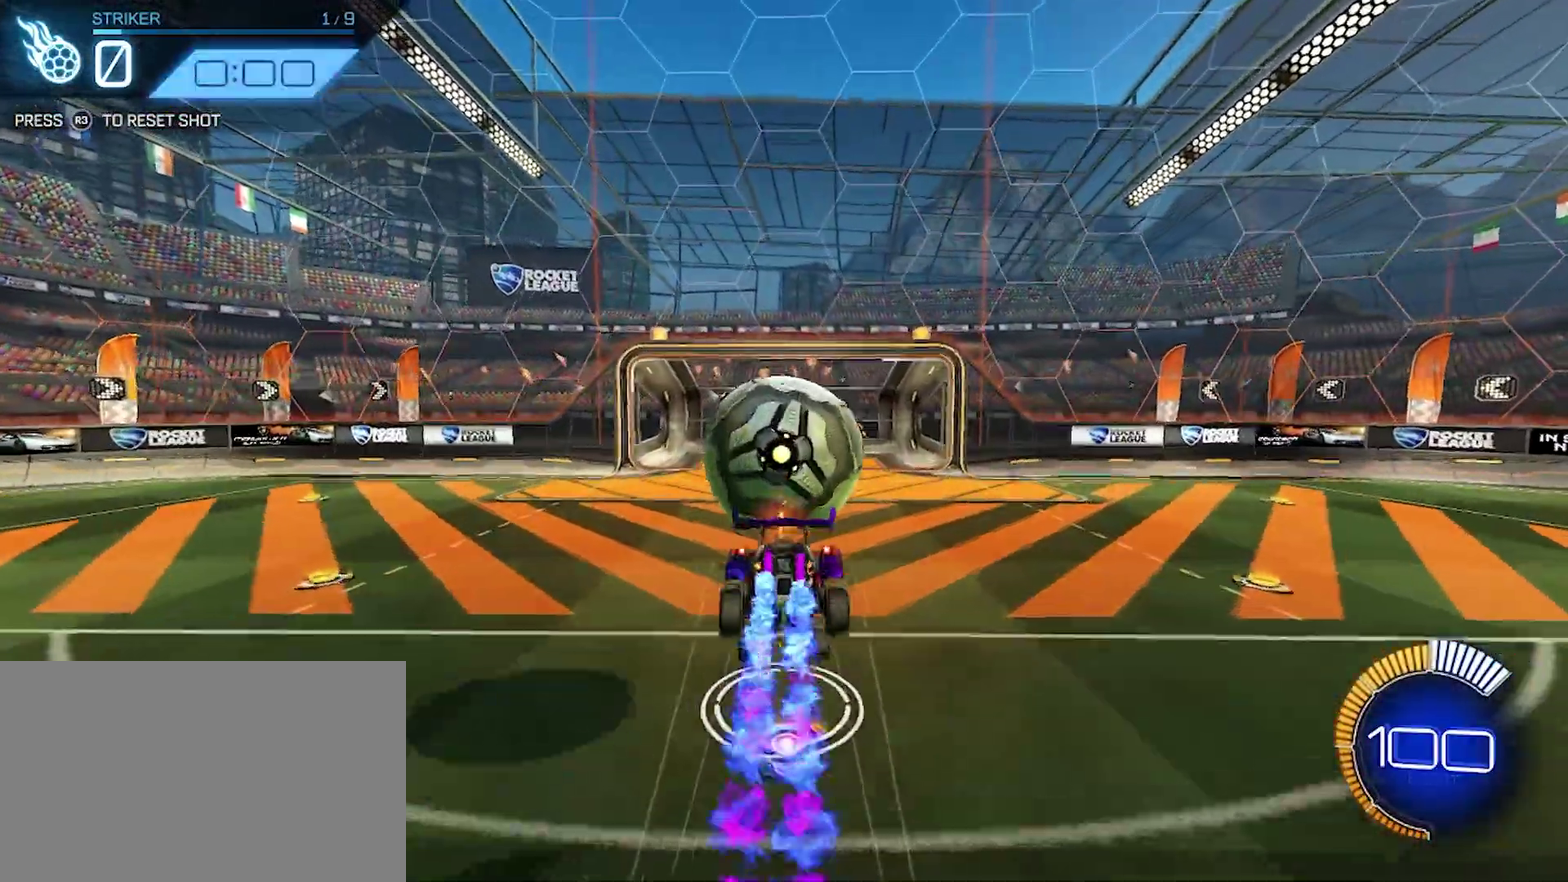
{"buttons": [], "left_stick": "center", "events": [[67, "left_stick", "center"]]}
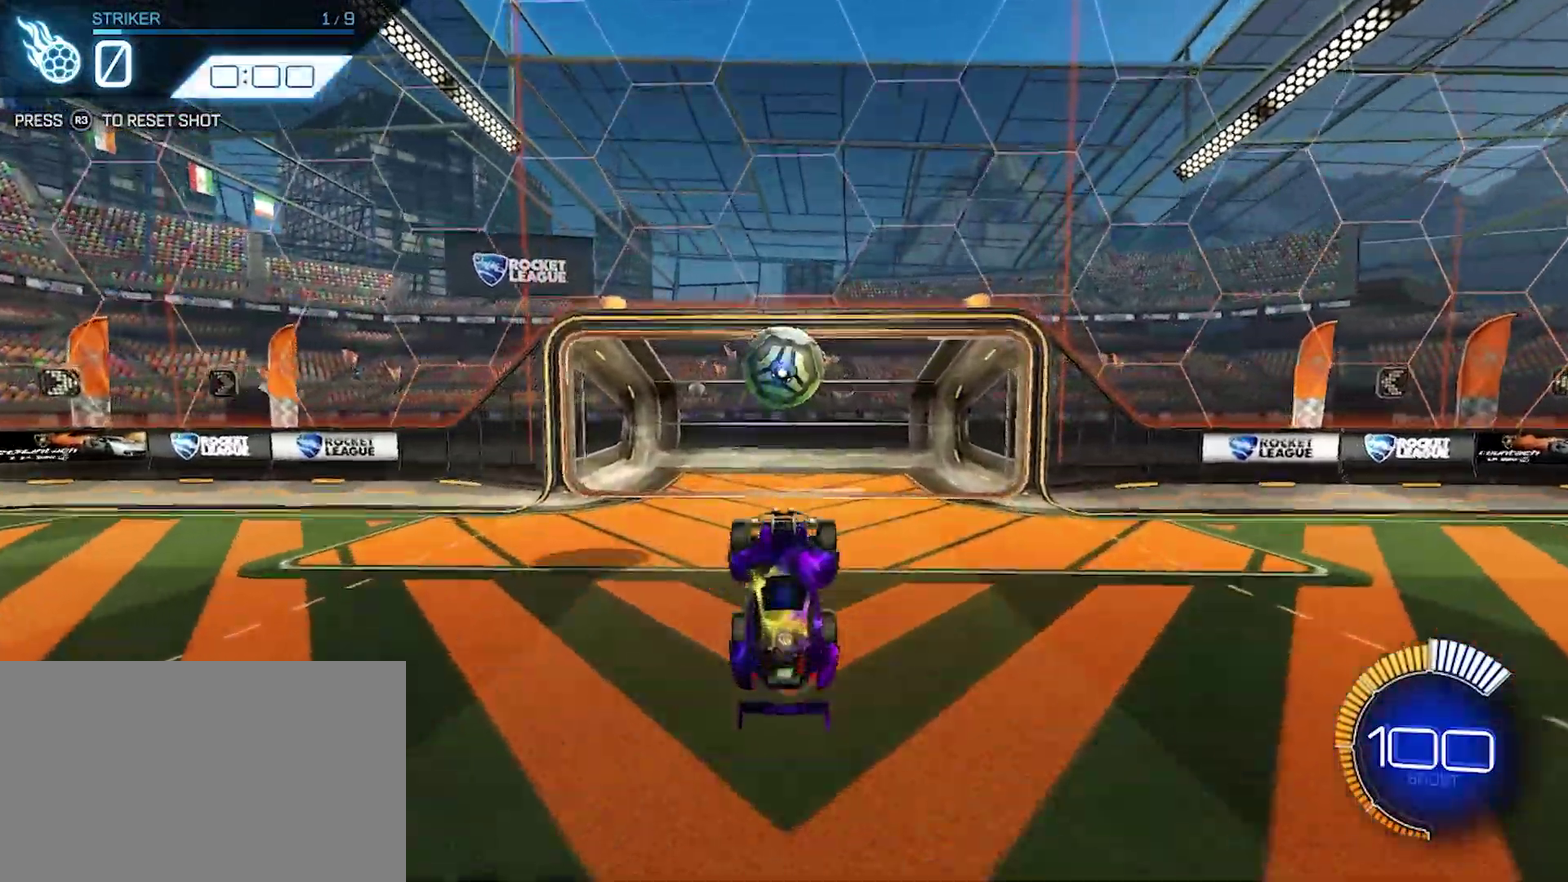
{"buttons": [], "left_stick": "center", "events": []}
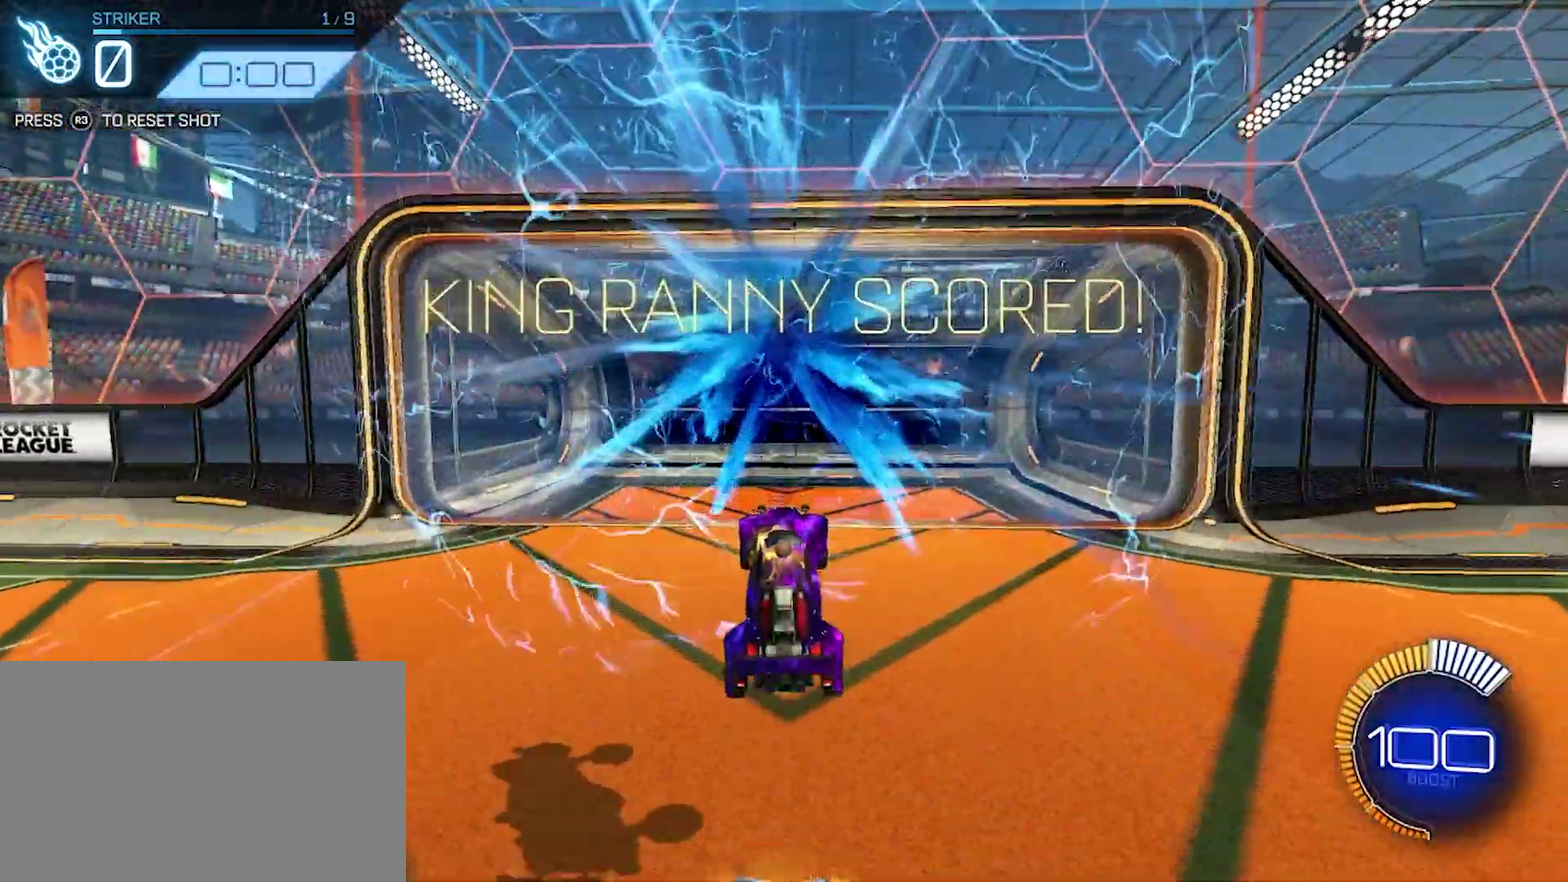
{"buttons": [], "left_stick": "center", "events": []}
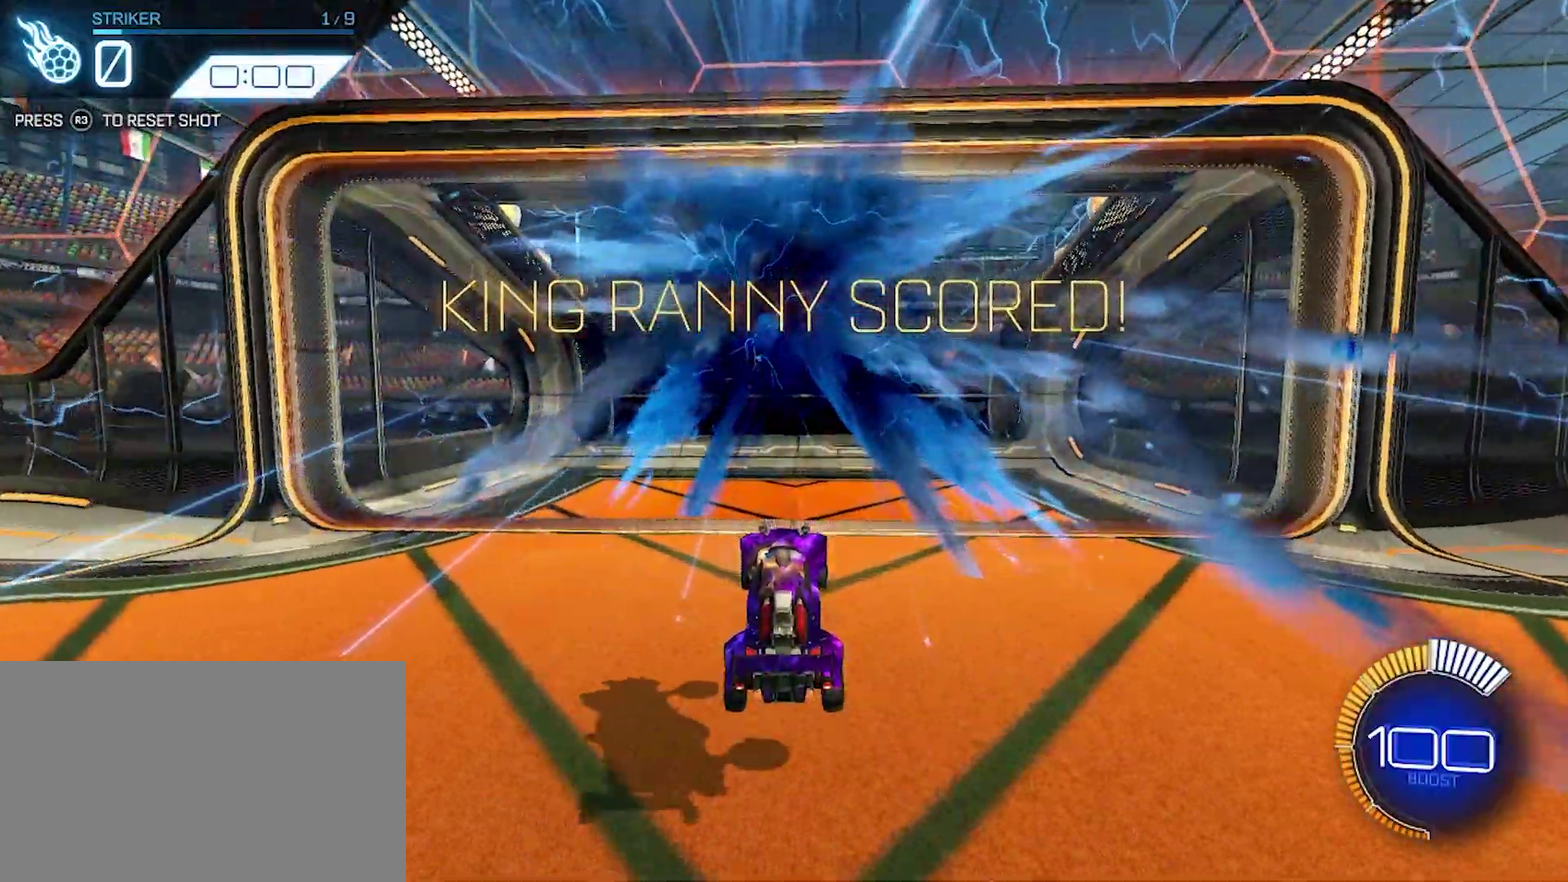
{"buttons": [], "left_stick": "center", "events": [[17, "left_stick", "up"], [200, "left_stick", "center"]]}
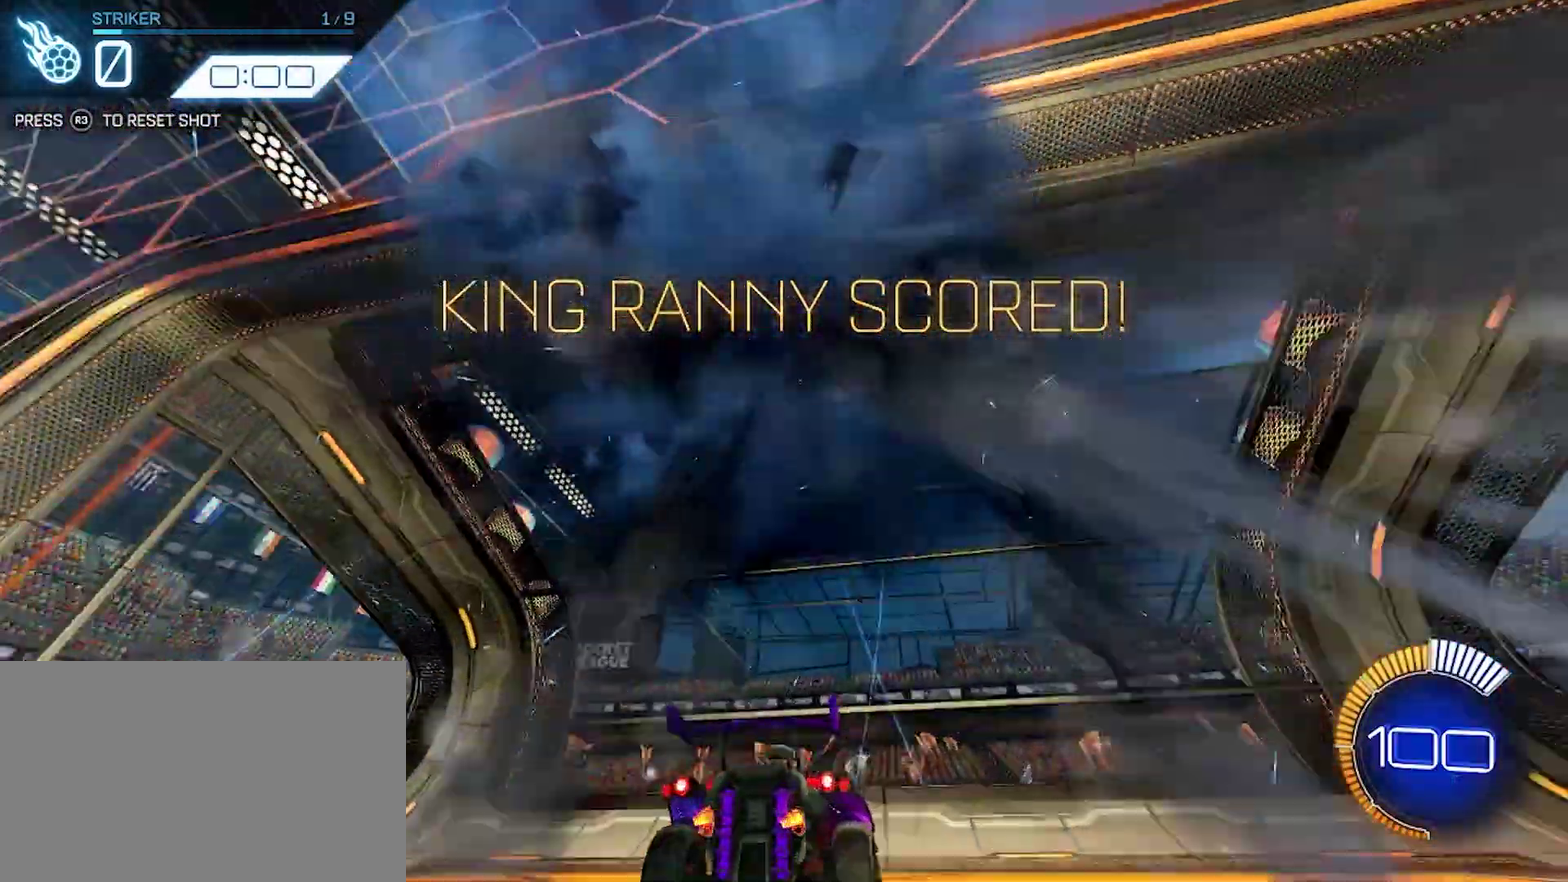
{"buttons": [], "left_stick": "center", "events": []}
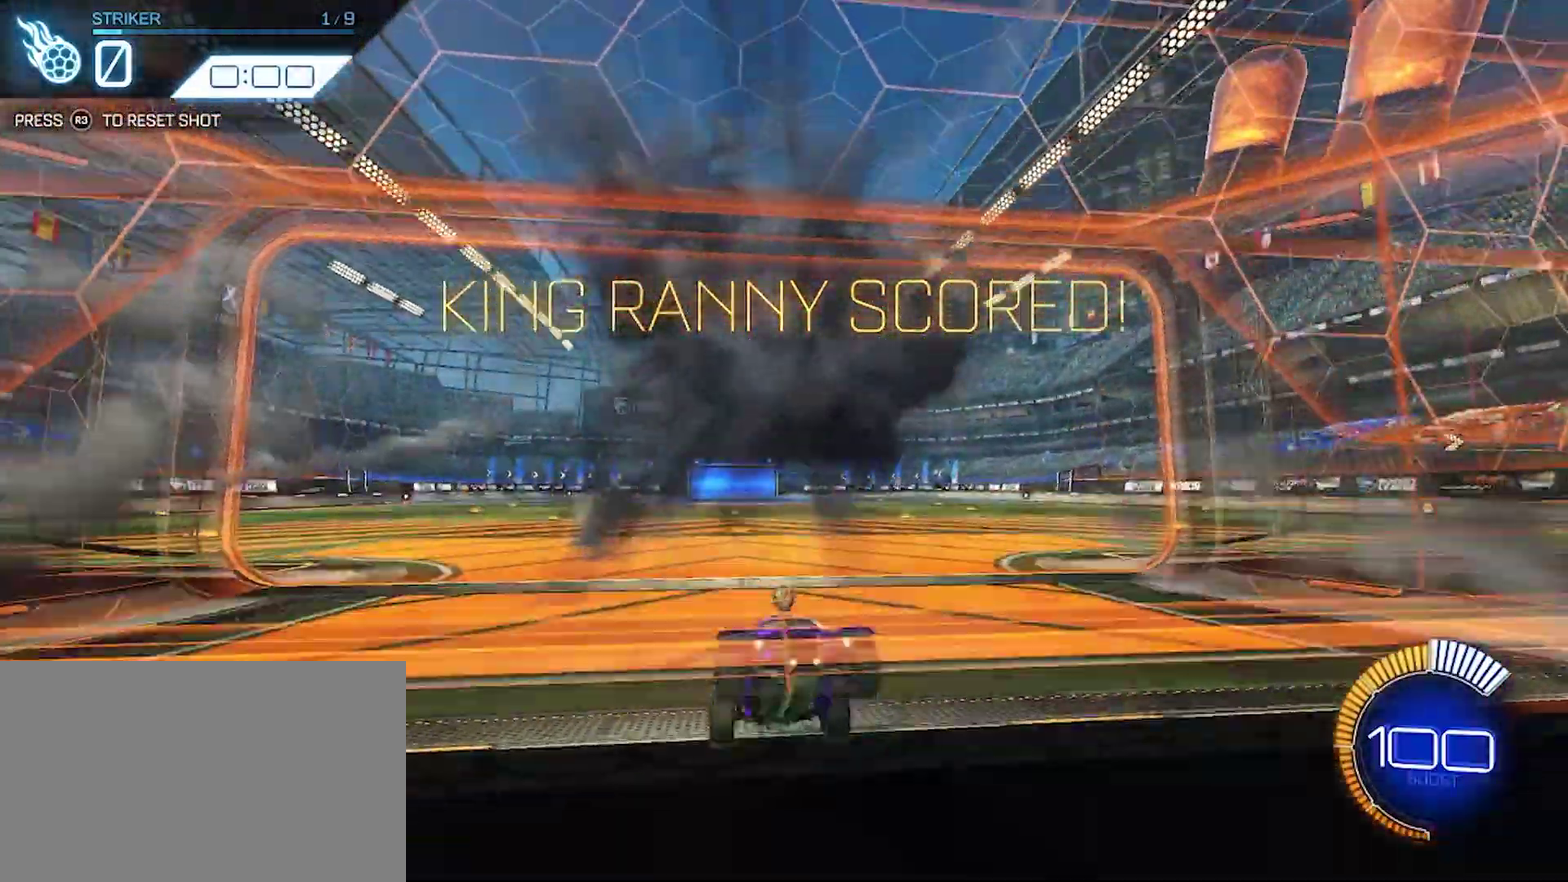
{"buttons": [], "left_stick": "center", "events": []}
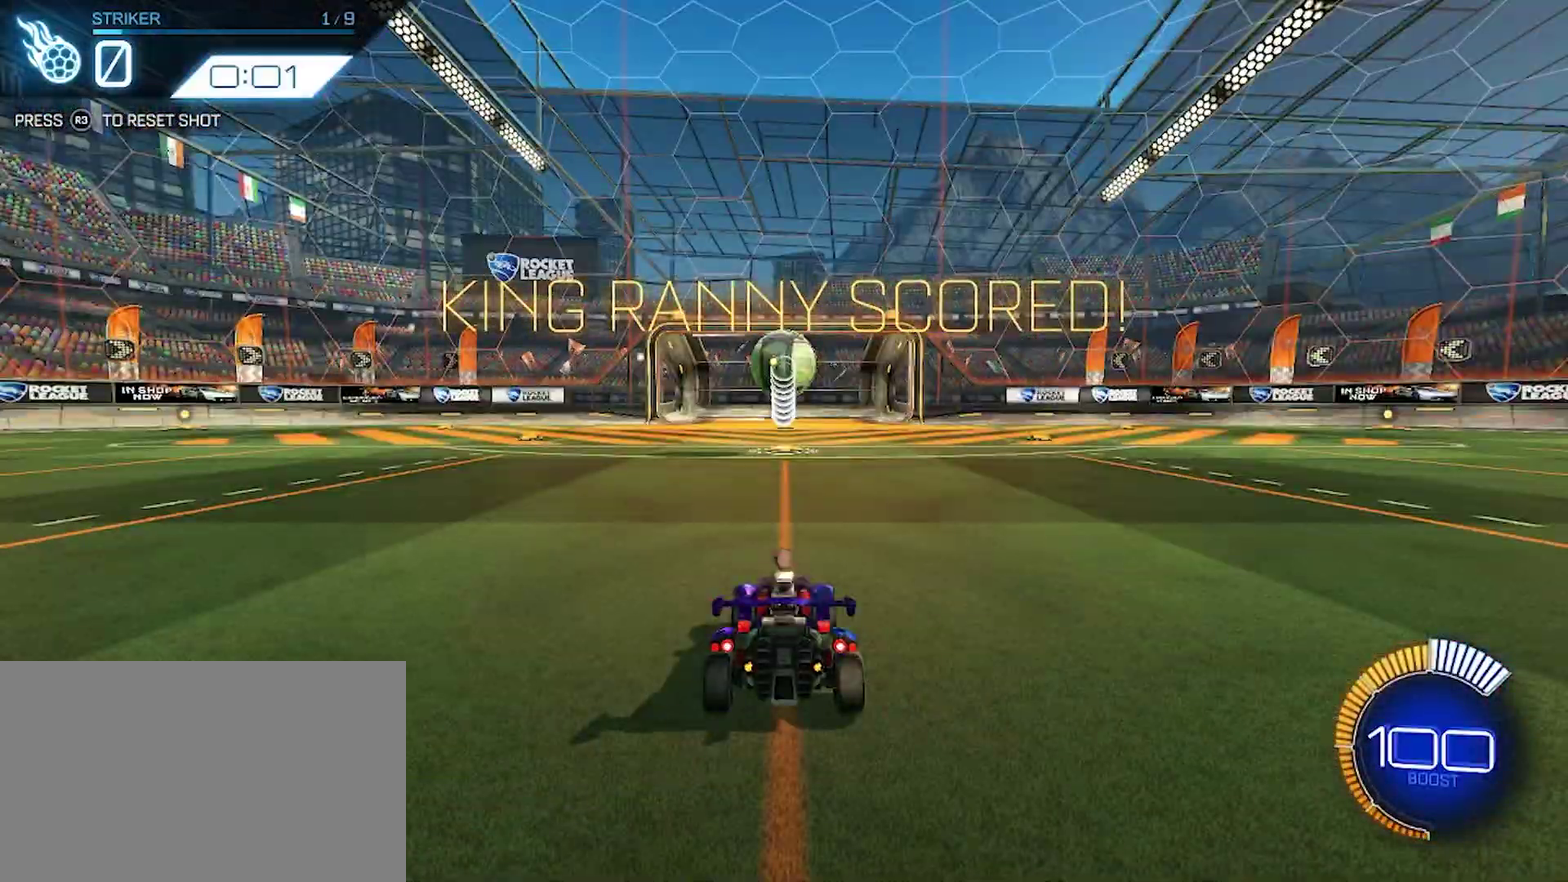
{"buttons": [], "left_stick": "center", "events": []}
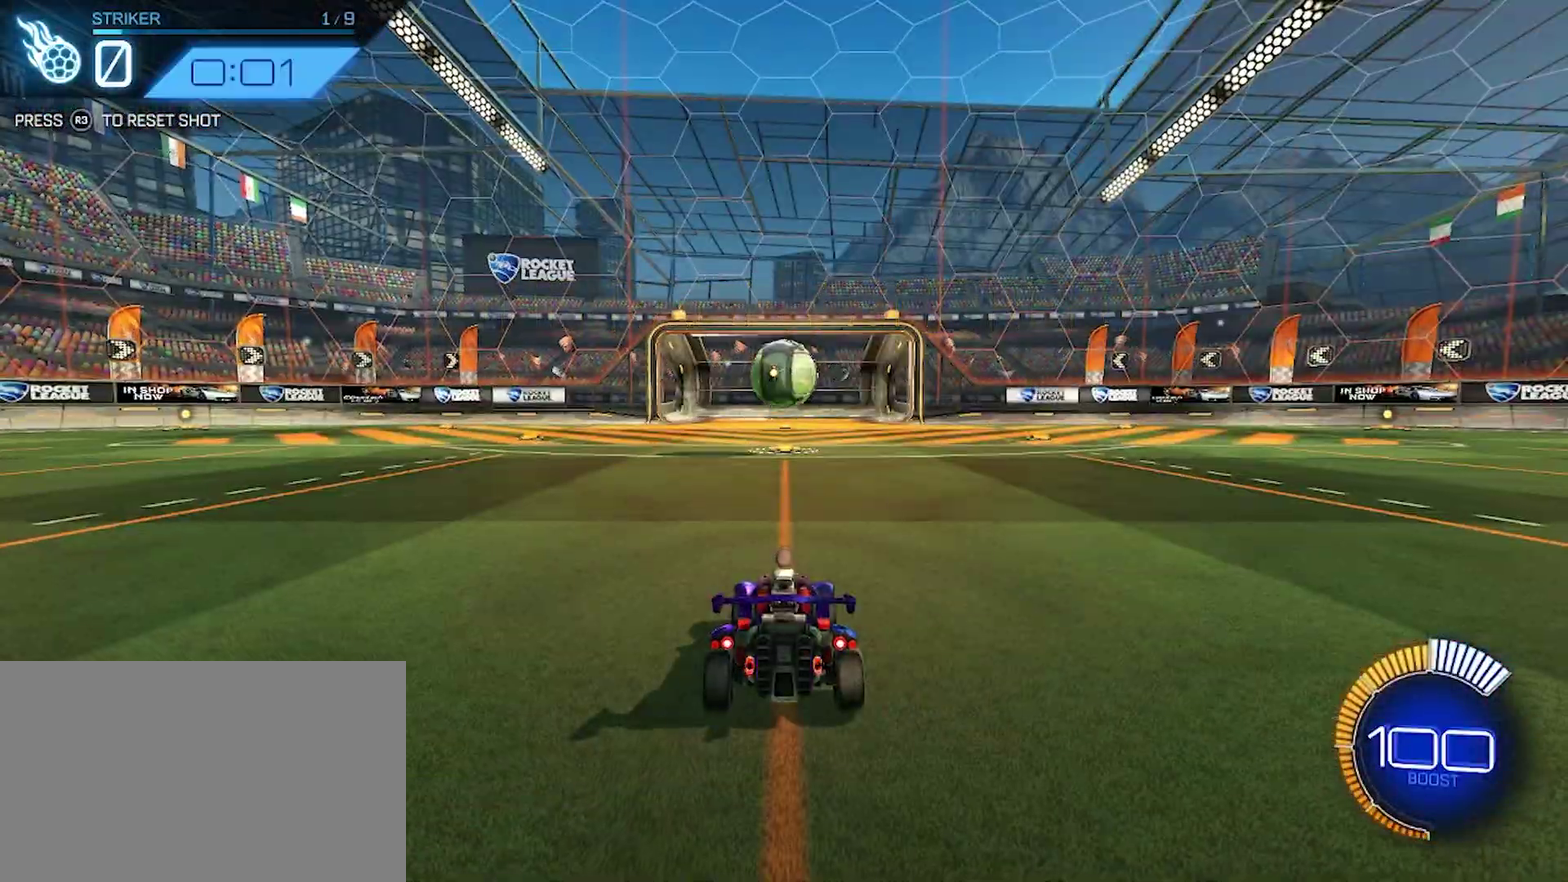
{"buttons": ["CROSS"], "left_stick": "down-left", "events": [[433, "CROSS", "down"], [450, "left_stick", "down-left"]]}
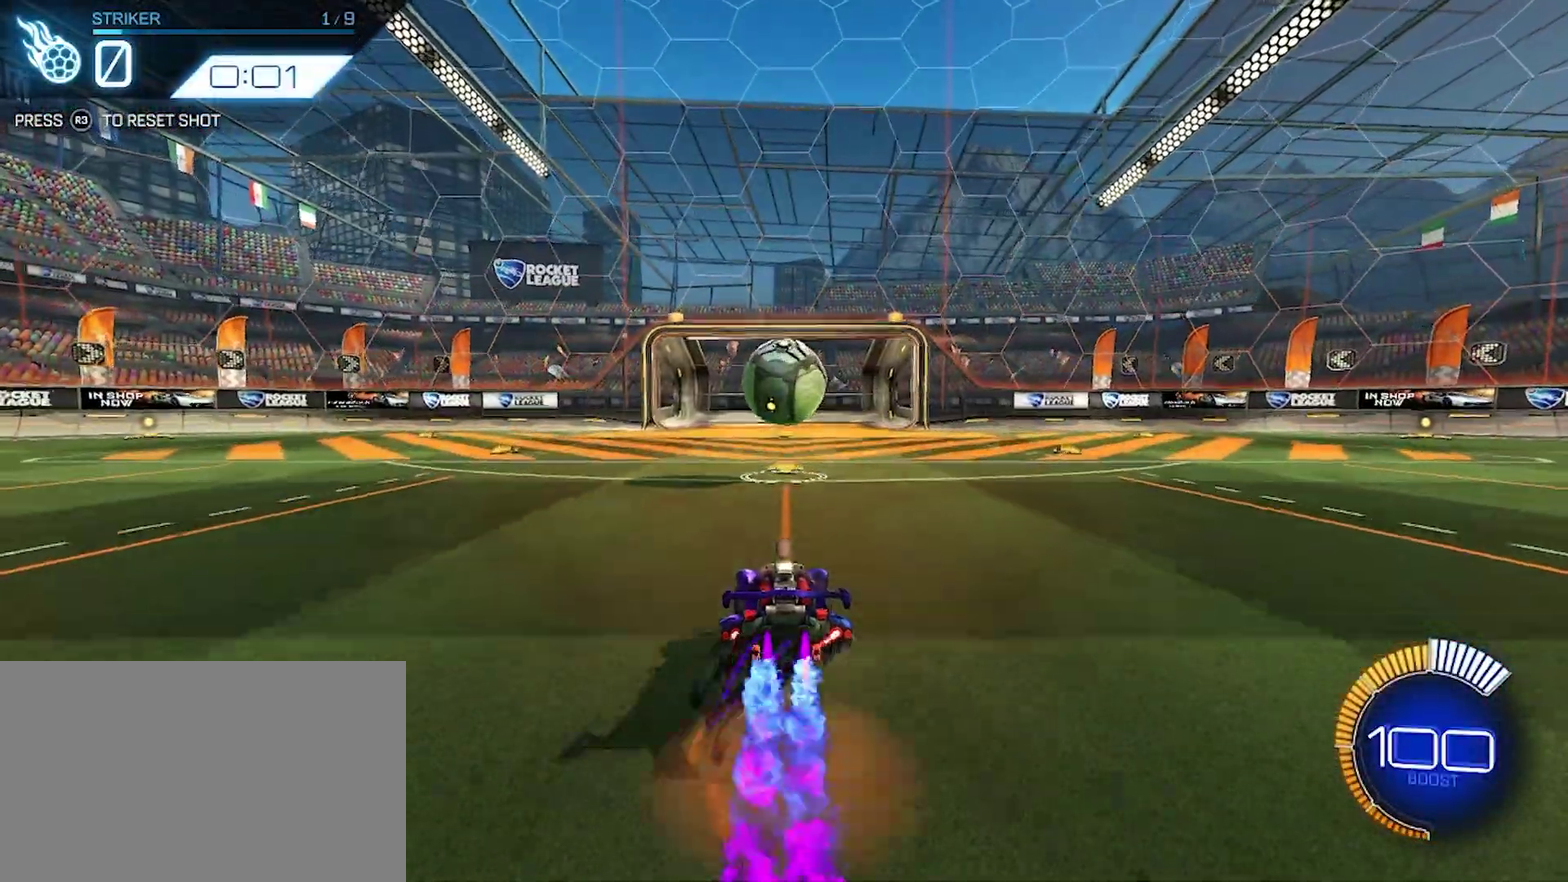
{"buttons": [], "left_stick": "center", "events": [[117, "left_stick", "center"], [150, "CROSS", "up"]]}
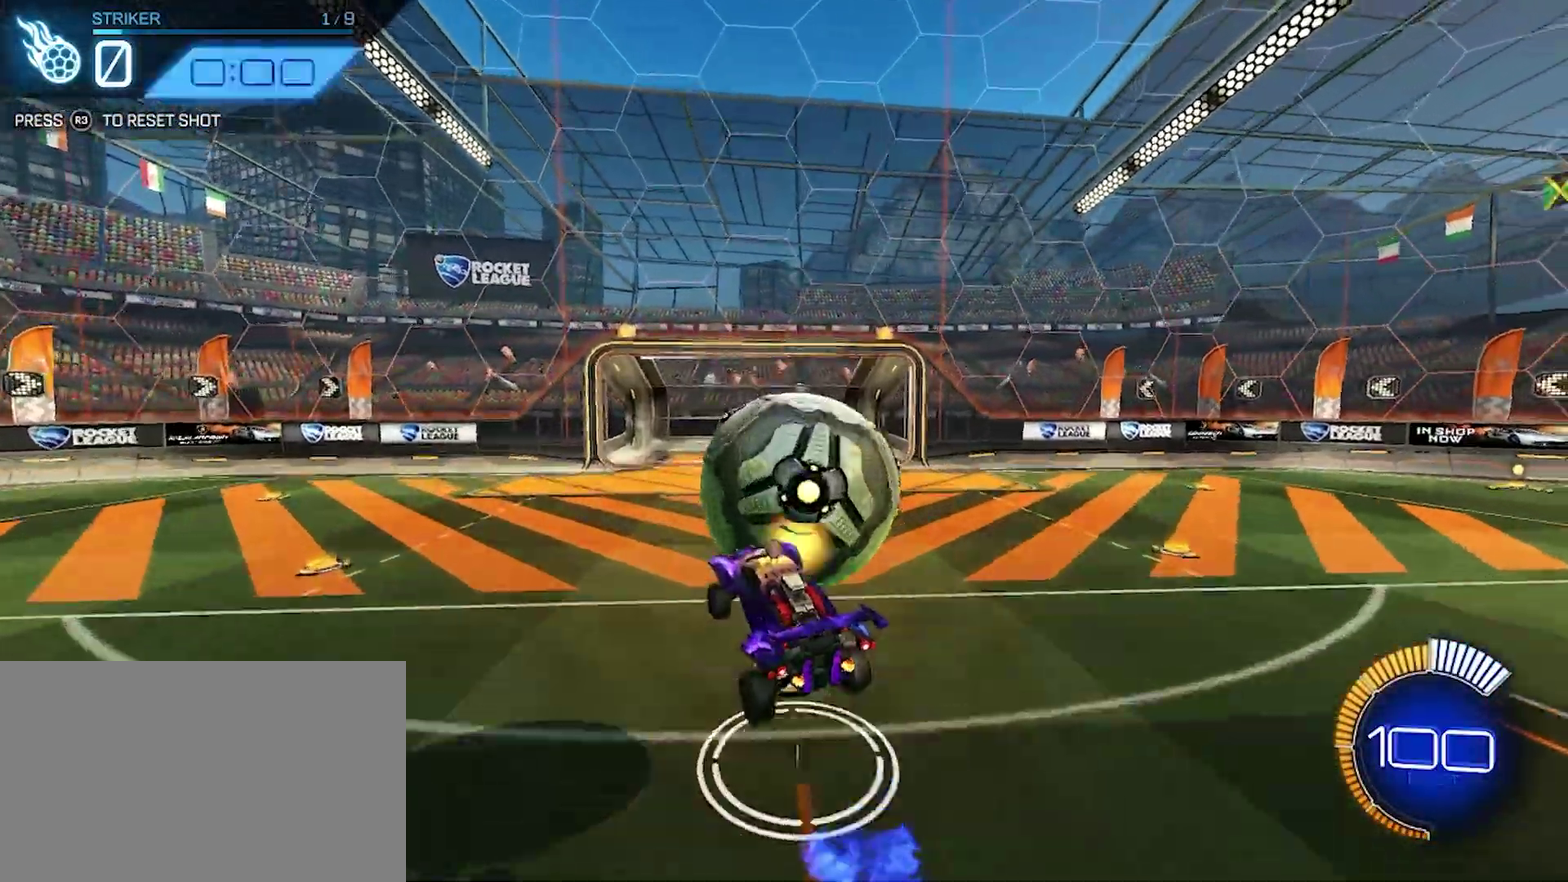
{"buttons": [], "left_stick": "center", "events": []}
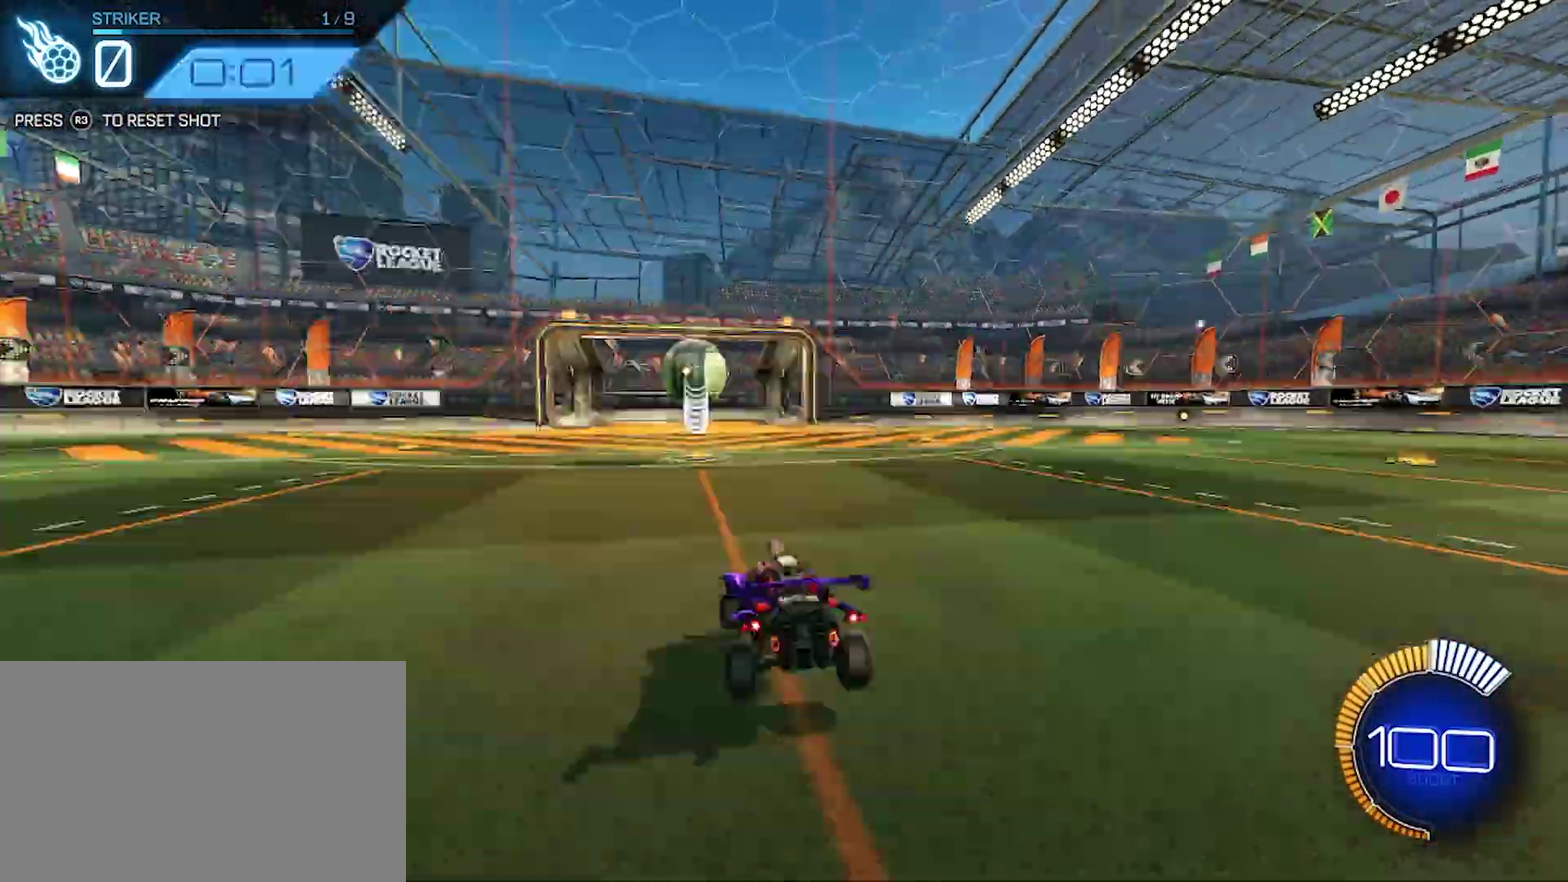
{"buttons": [], "left_stick": "center", "events": []}
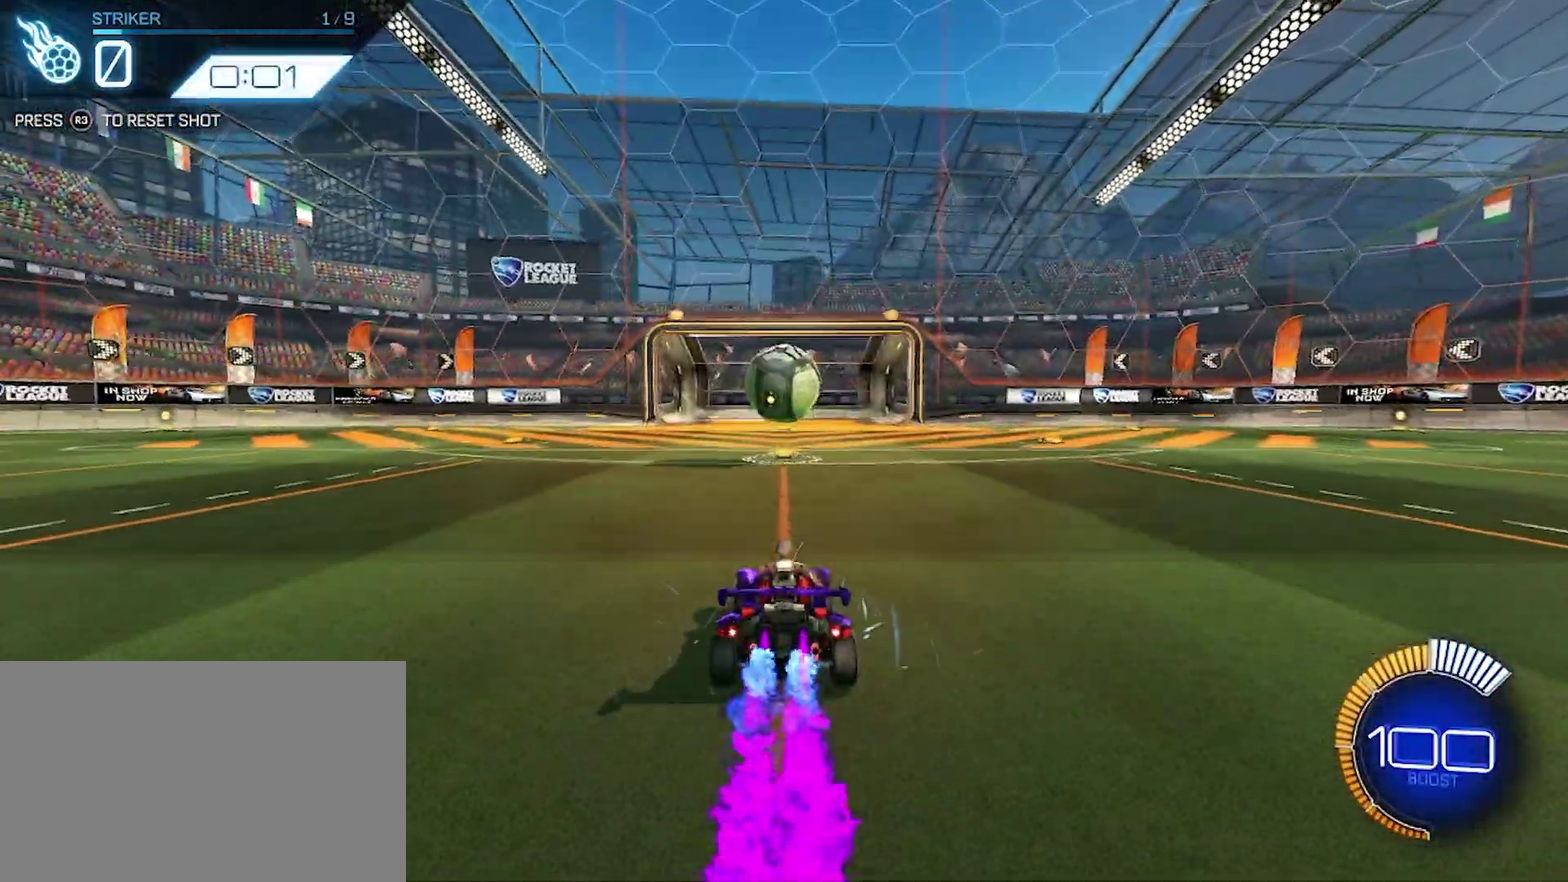
{"buttons": [], "left_stick": "center", "events": [[100, "CROSS", "down"], [150, "left_stick", "down-left"], [317, "CROSS", "up"], [317, "left_stick", "left"], [433, "left_stick", "center"]]}
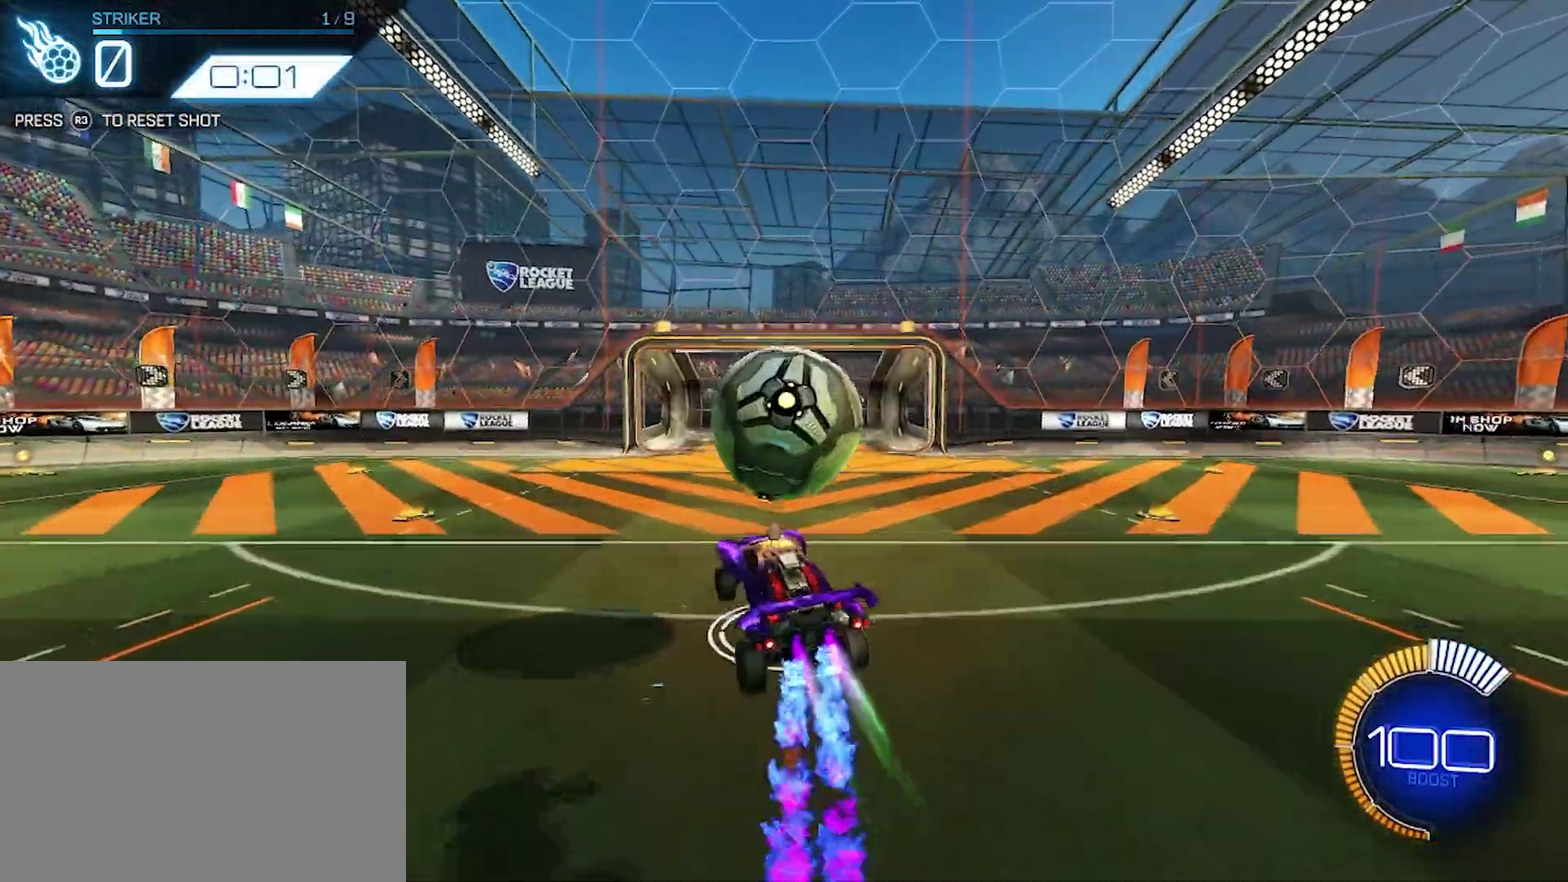
{"buttons": [], "left_stick": "center", "events": []}
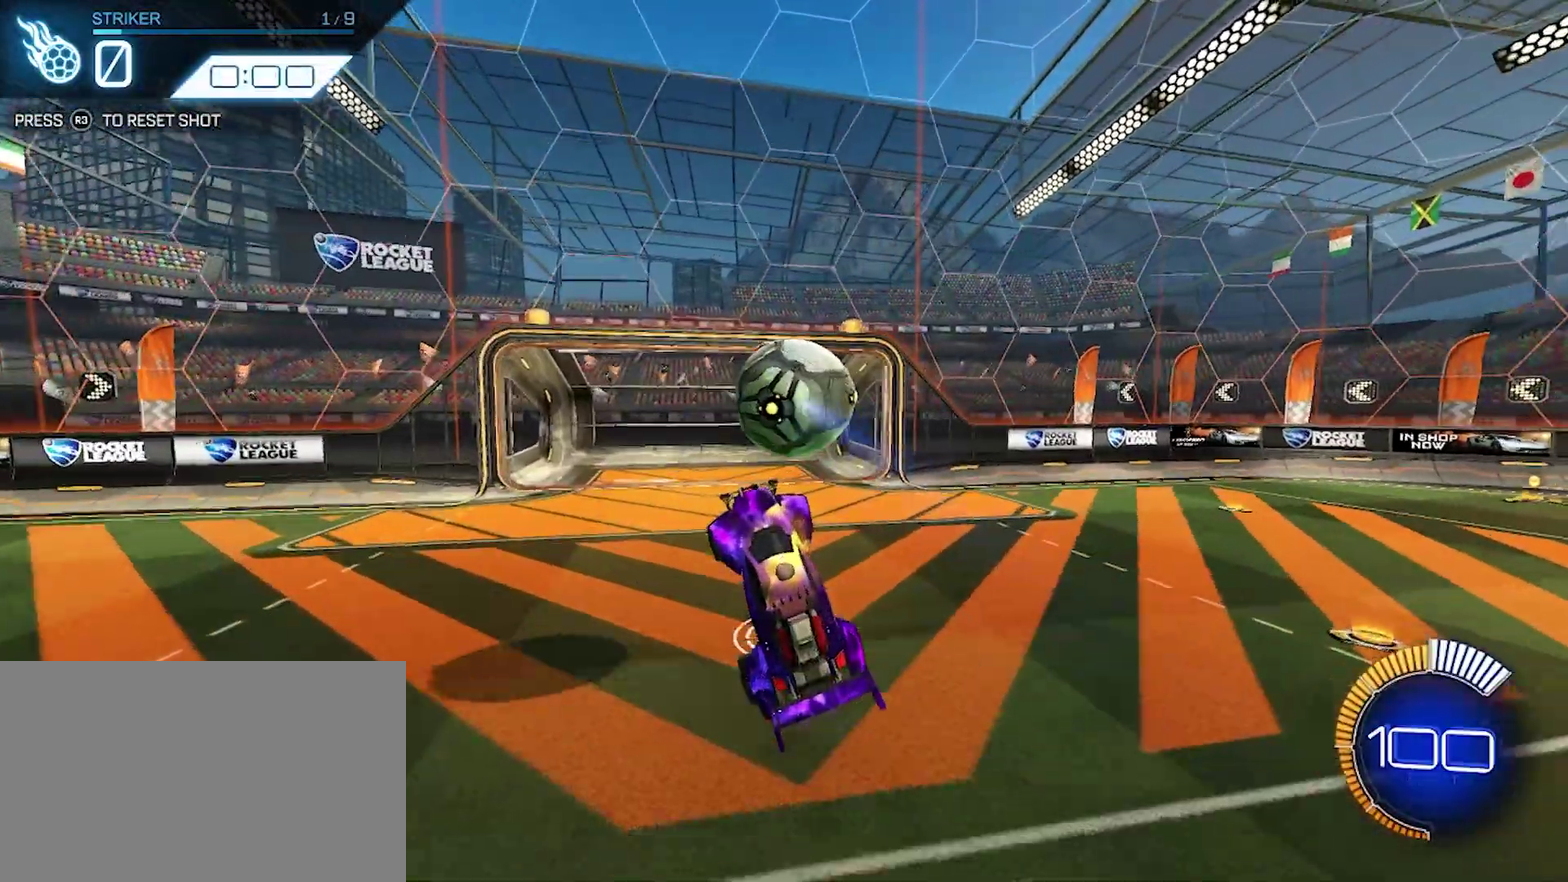
{"buttons": [], "left_stick": "center", "events": []}